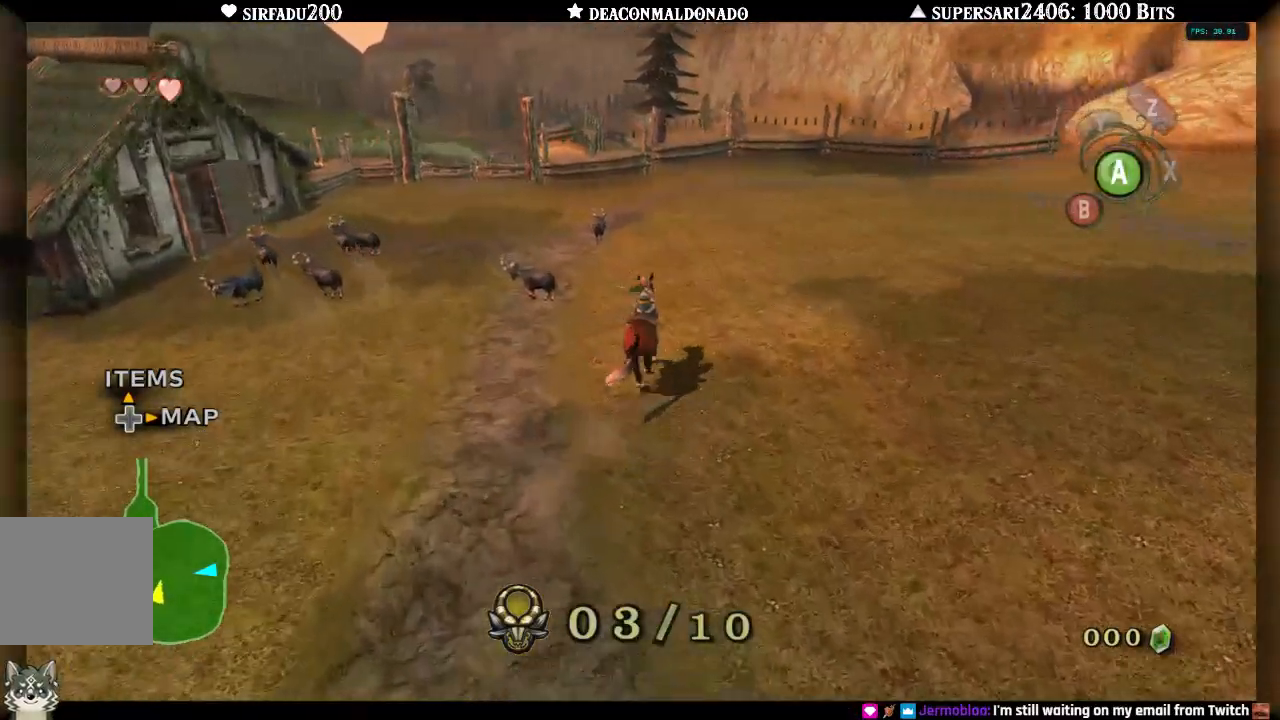
Gameplay with a controller (Nintendo layout); each line is a JSON object with the inputs held at the frame after it. "events" lists button and stick changes between this image and that frame as [ms after this image, input, new state], when the widget could be followed in between. Not read: L3 R3.
{"buttons": ["A"], "left_stick": "up", "right_stick": "center", "events": [[83, "A", "down"], [167, "A", "up"], [233, "A", "down"], [333, "A", "up"], [400, "A", "down"]]}
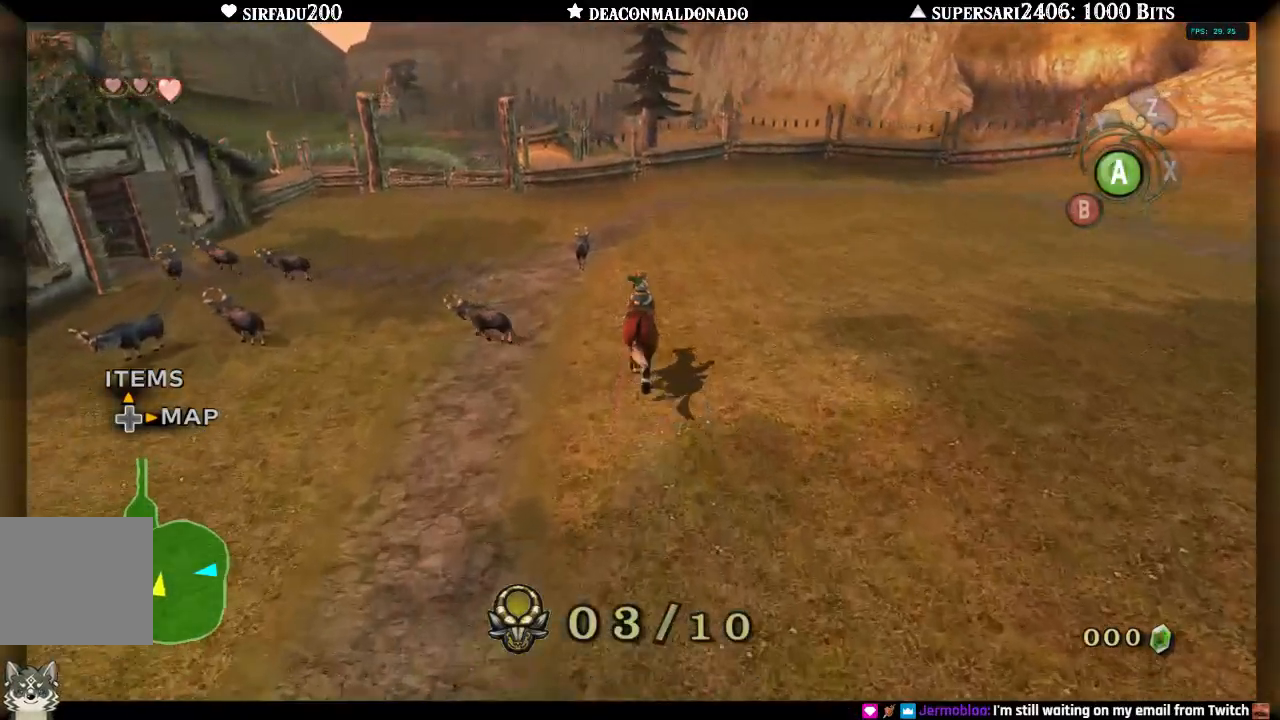
{"buttons": [], "left_stick": "up", "right_stick": "center", "events": [[50, "A", "up"]]}
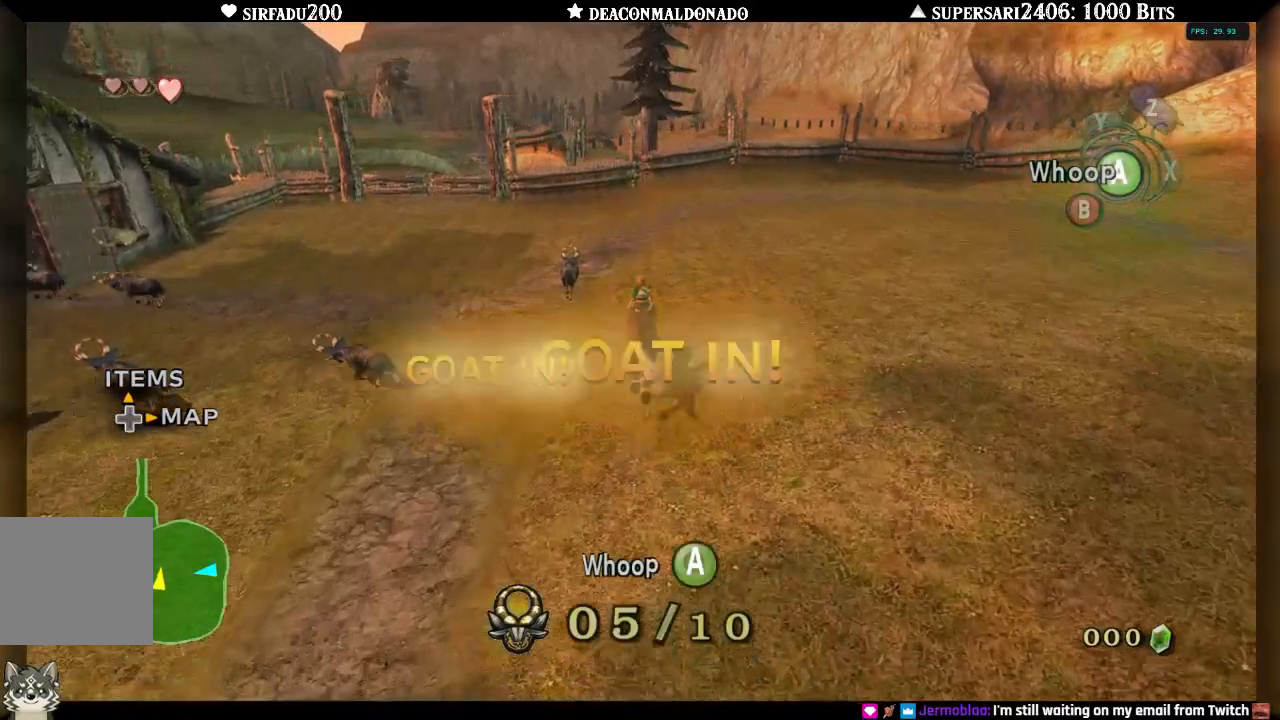
{"buttons": [], "left_stick": "up", "right_stick": "center", "events": [[33, "A", "down"], [133, "A", "up"], [200, "A", "down"], [267, "A", "up"], [367, "A", "down"], [467, "A", "up"]]}
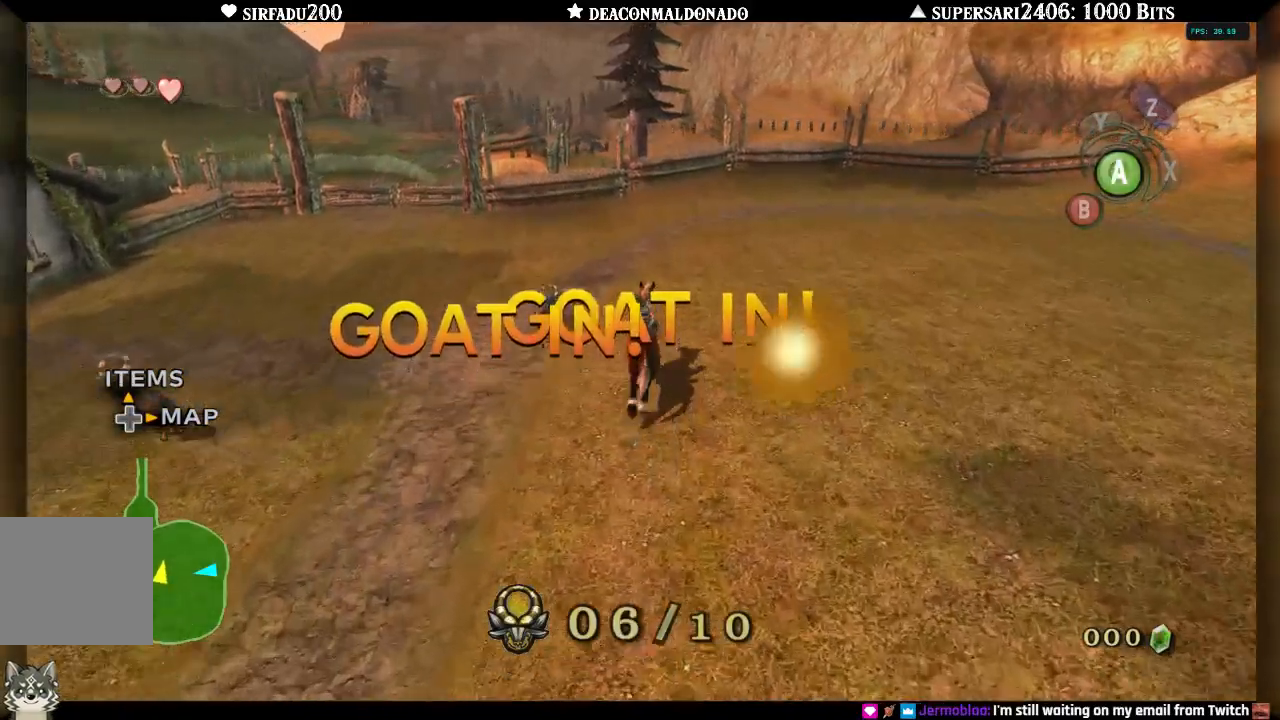
{"buttons": [], "left_stick": "up-left", "right_stick": "center", "events": [[50, "A", "down"], [133, "A", "up"], [233, "A", "down"], [283, "A", "up"], [433, "left_stick", "up-left"]]}
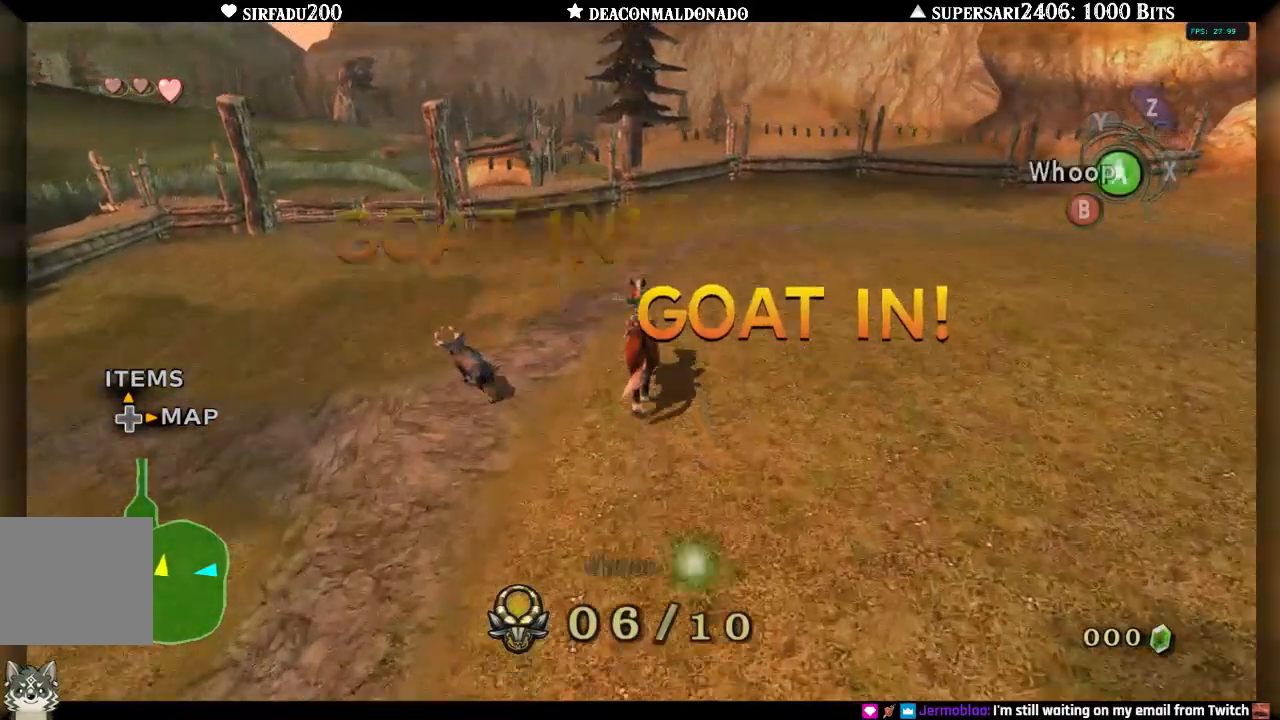
{"buttons": [], "left_stick": "left", "right_stick": "center", "events": [[83, "A", "down"], [167, "left_stick", "left"], [217, "A", "up"], [333, "A", "down"], [433, "A", "up"]]}
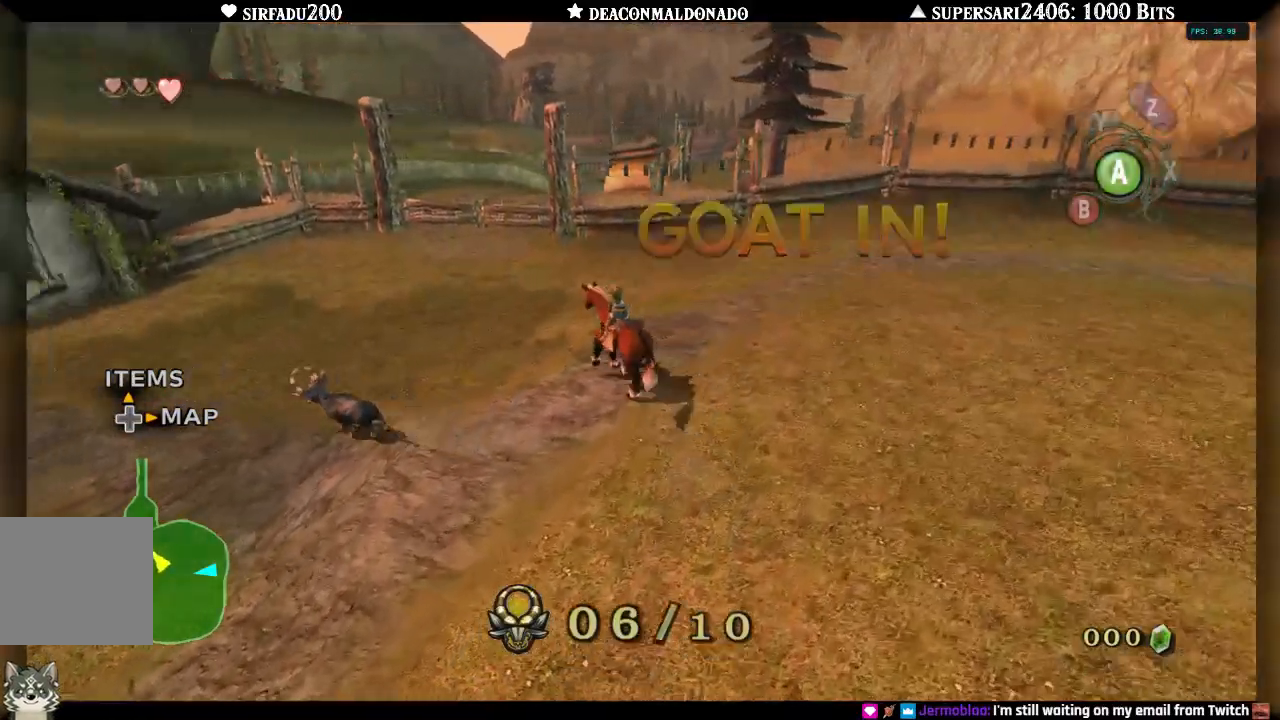
{"buttons": [], "left_stick": "left", "right_stick": "center", "events": []}
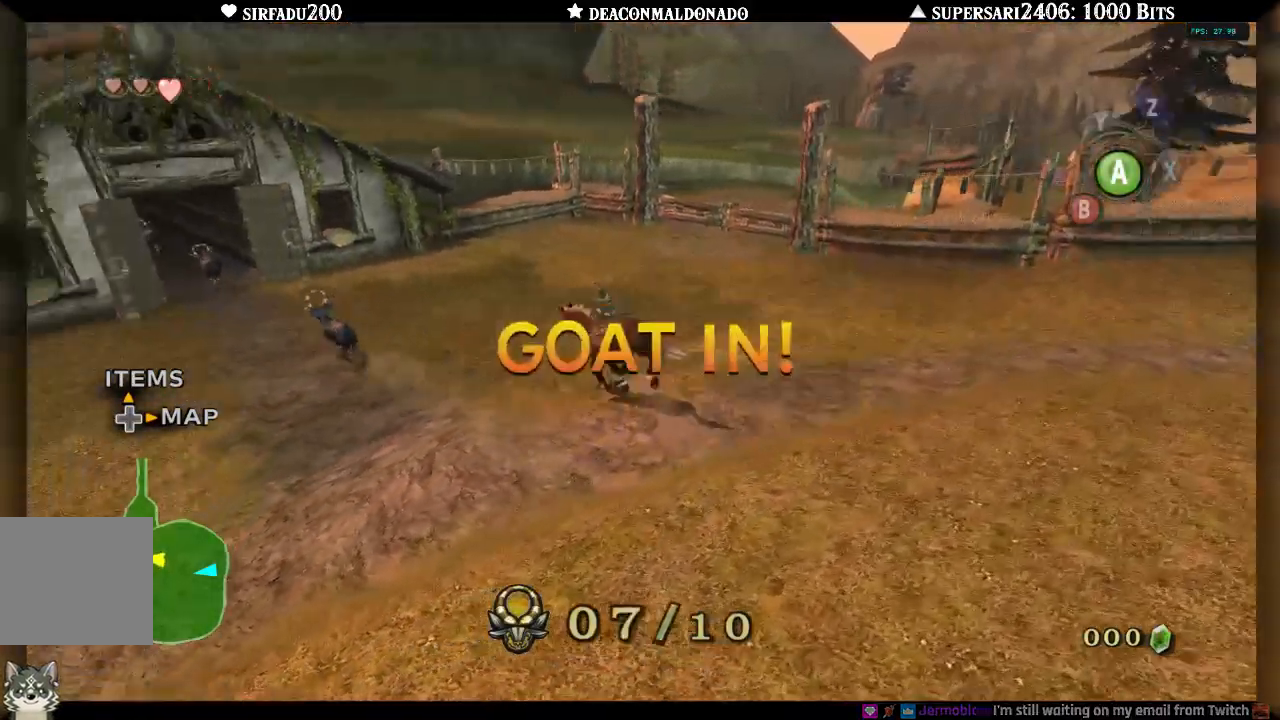
{"buttons": [], "left_stick": "left", "right_stick": "center", "events": []}
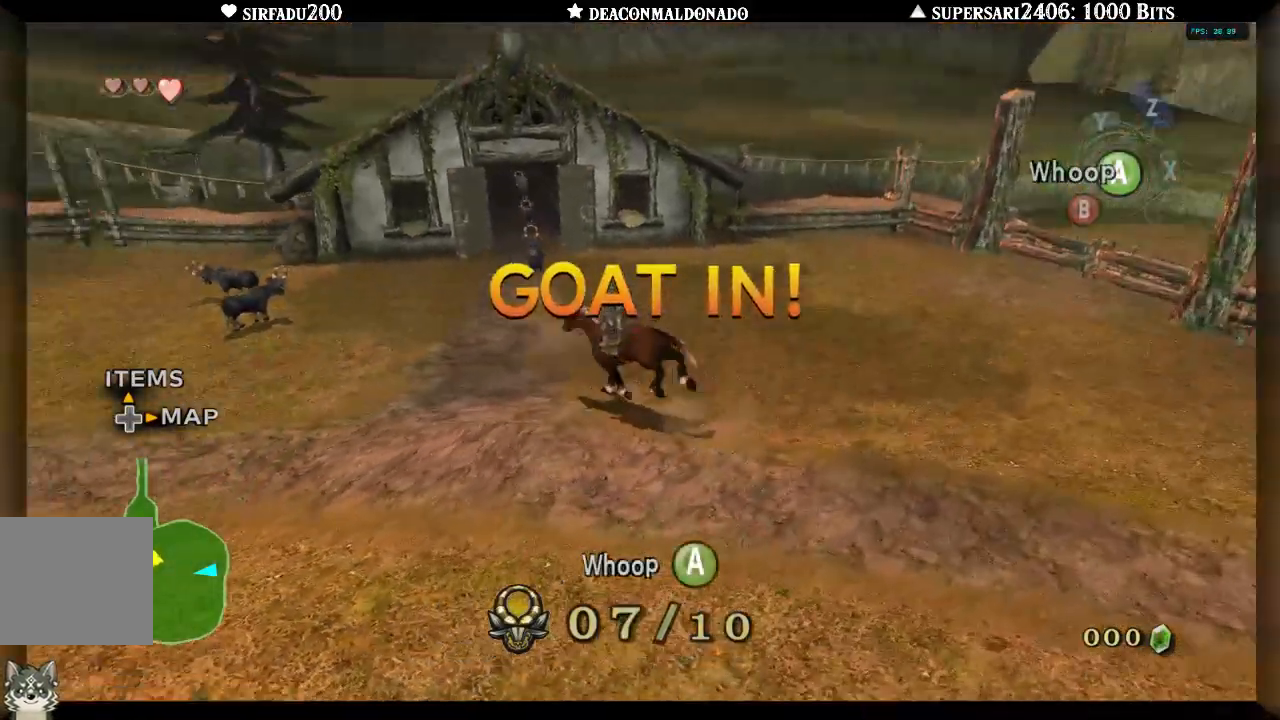
{"buttons": [], "left_stick": "left", "right_stick": "center", "events": []}
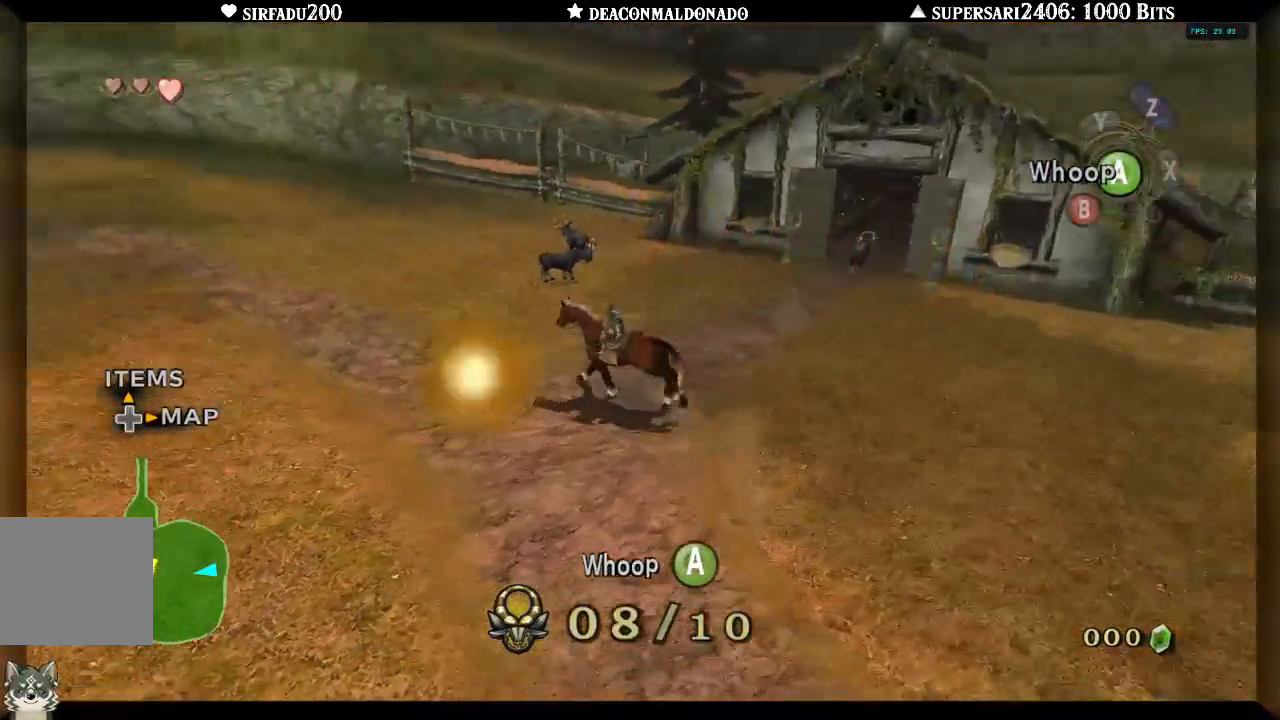
{"buttons": [], "left_stick": "up", "right_stick": "center", "events": [[50, "left_stick", "up-left"], [217, "left_stick", "up"], [417, "A", "down"], [500, "A", "up"]]}
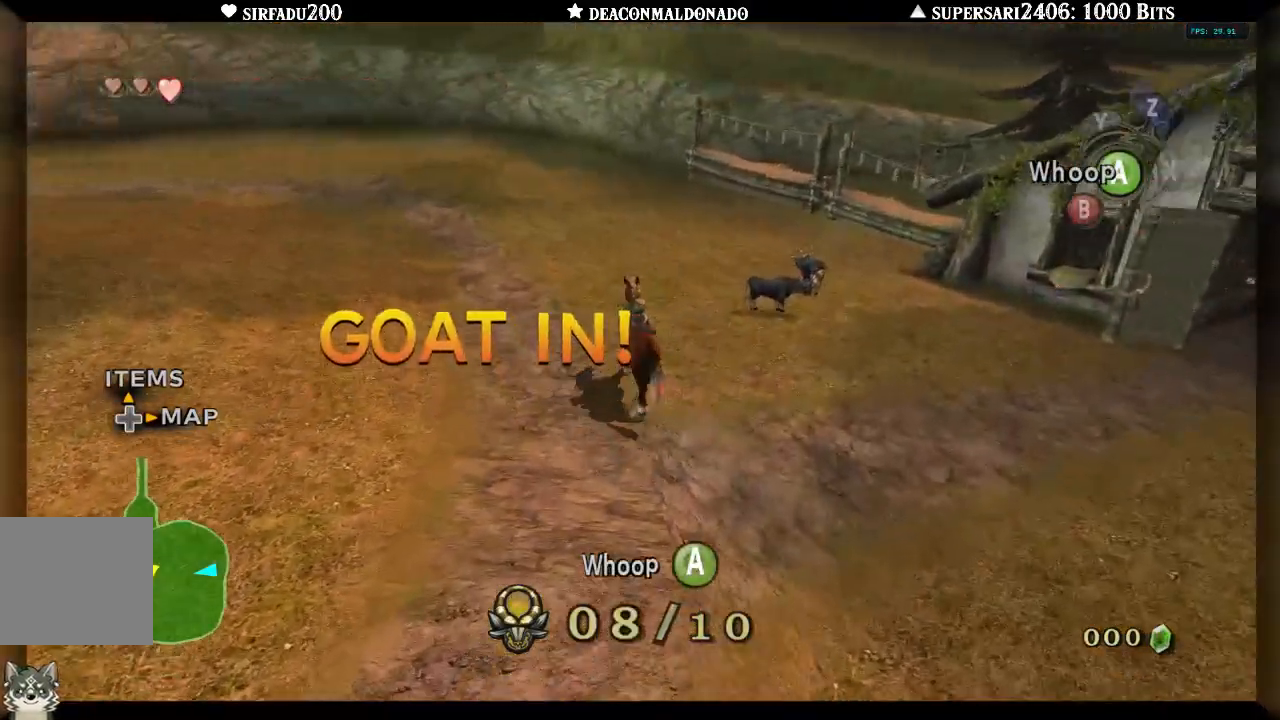
{"buttons": [], "left_stick": "up", "right_stick": "center", "events": [[100, "A", "down"], [183, "A", "up"]]}
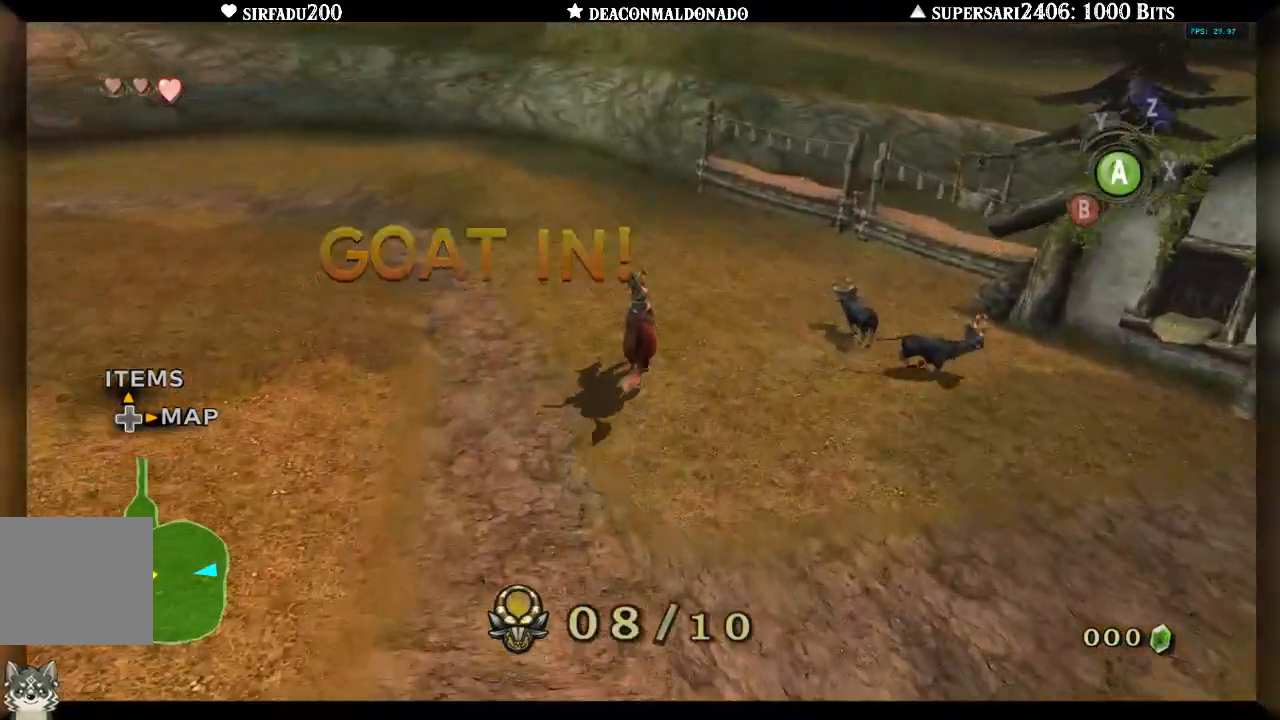
{"buttons": [], "left_stick": "up", "right_stick": "center", "events": []}
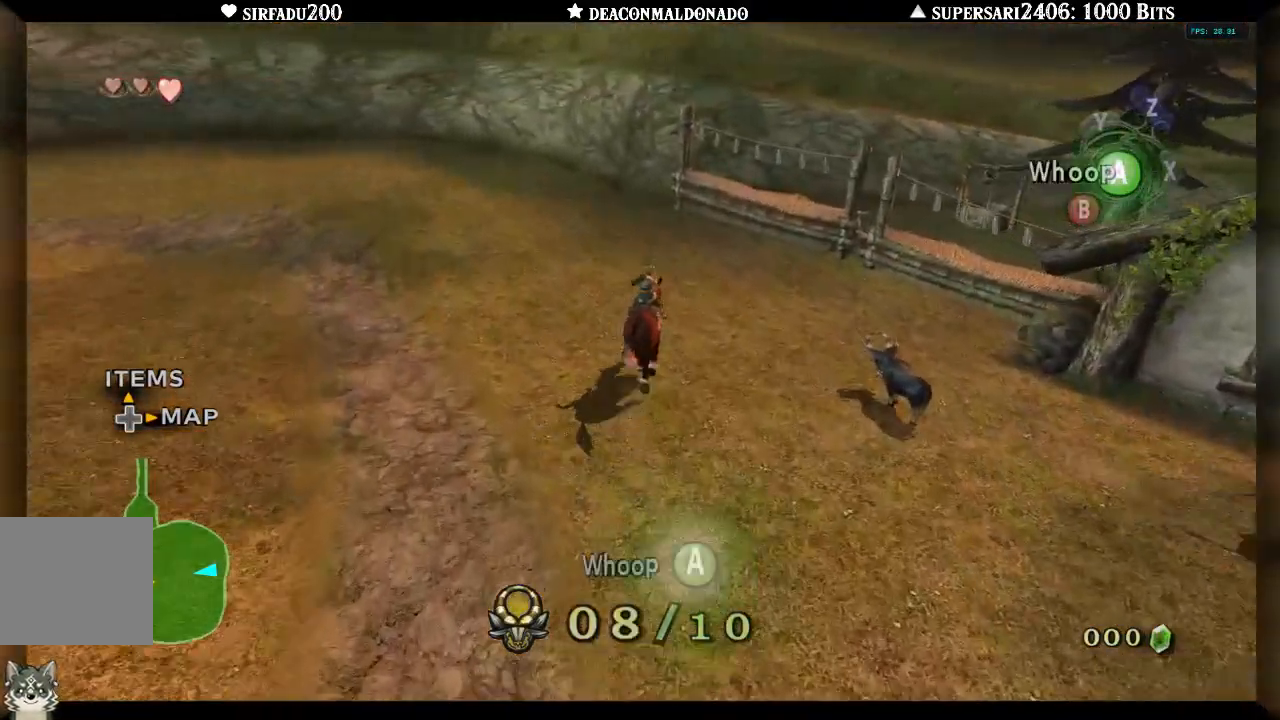
{"buttons": [], "left_stick": "up", "right_stick": "center", "events": []}
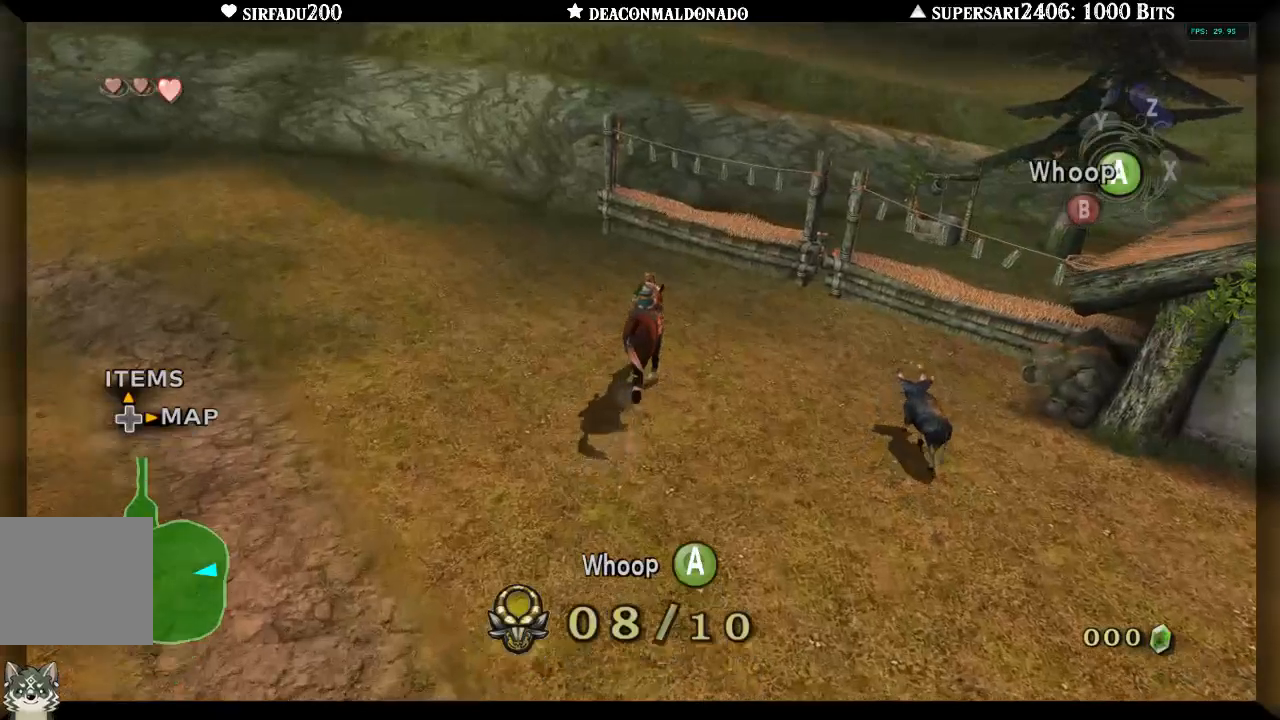
{"buttons": [], "left_stick": "up-right", "right_stick": "center", "events": [[217, "left_stick", "up-right"]]}
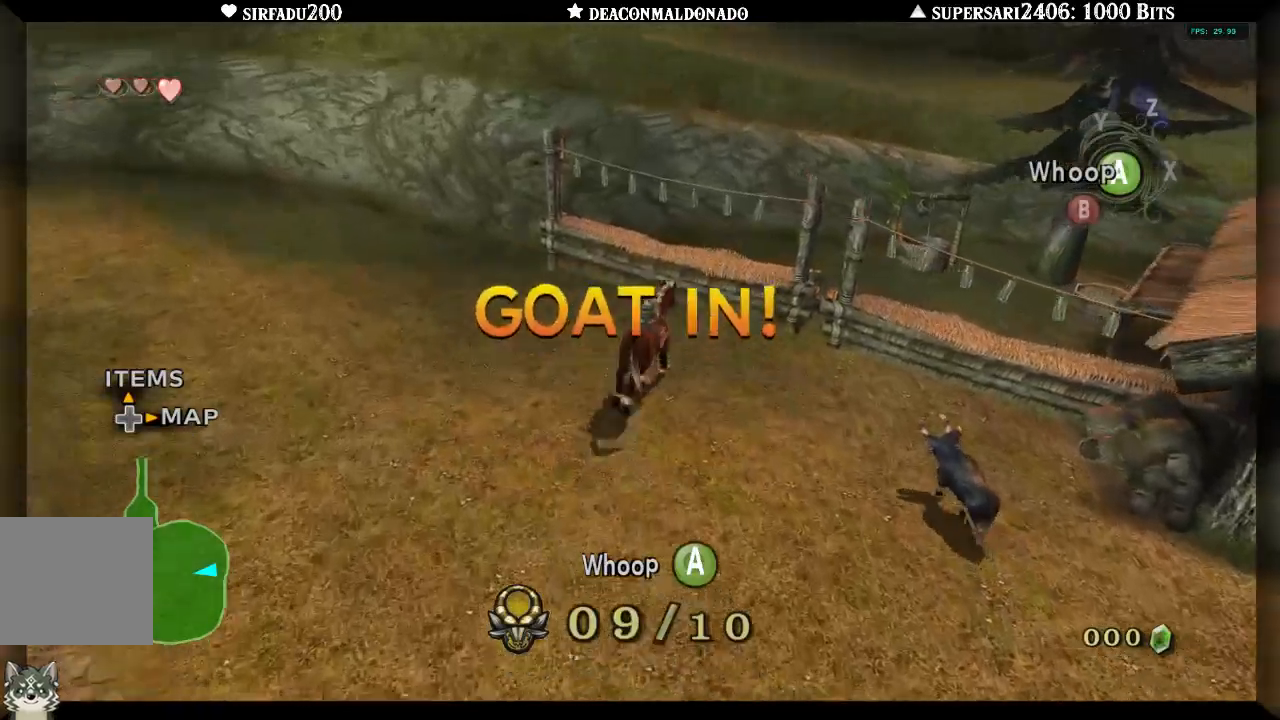
{"buttons": [], "left_stick": "center", "right_stick": "center", "events": [[117, "left_stick", "right"], [233, "left_stick", "center"]]}
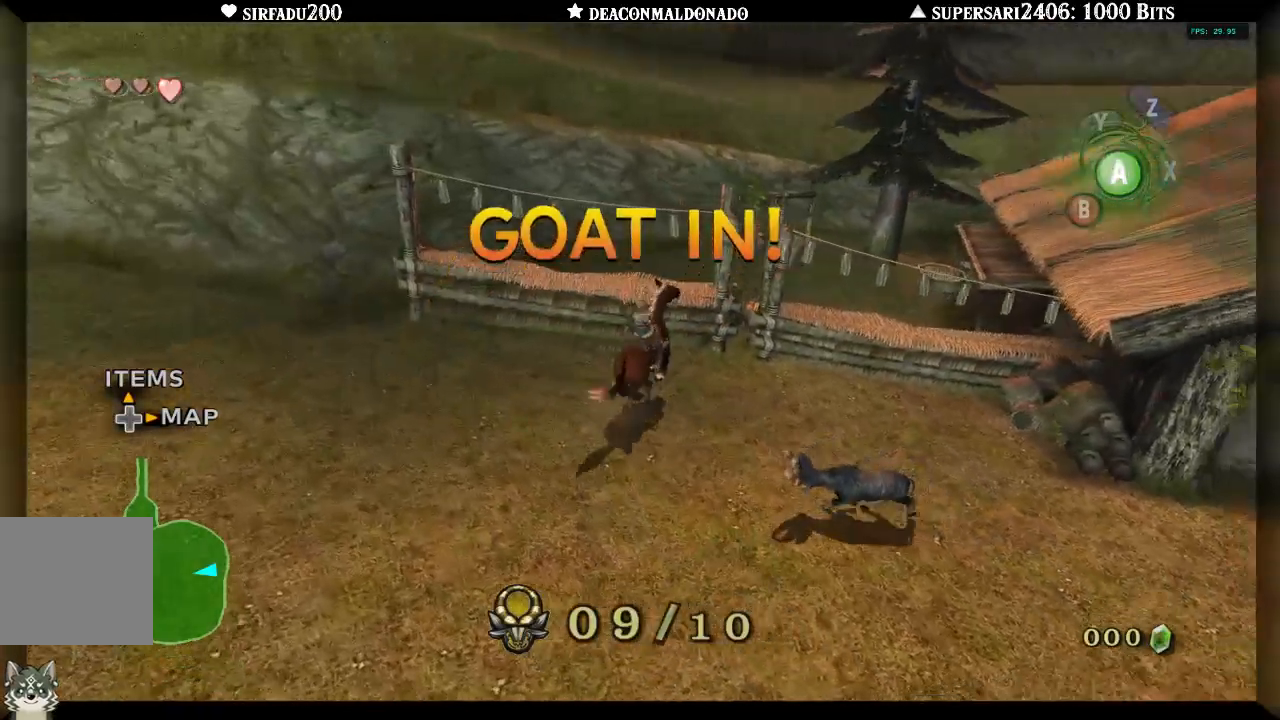
{"buttons": [], "left_stick": "left", "right_stick": "center", "events": [[33, "left_stick", "left"]]}
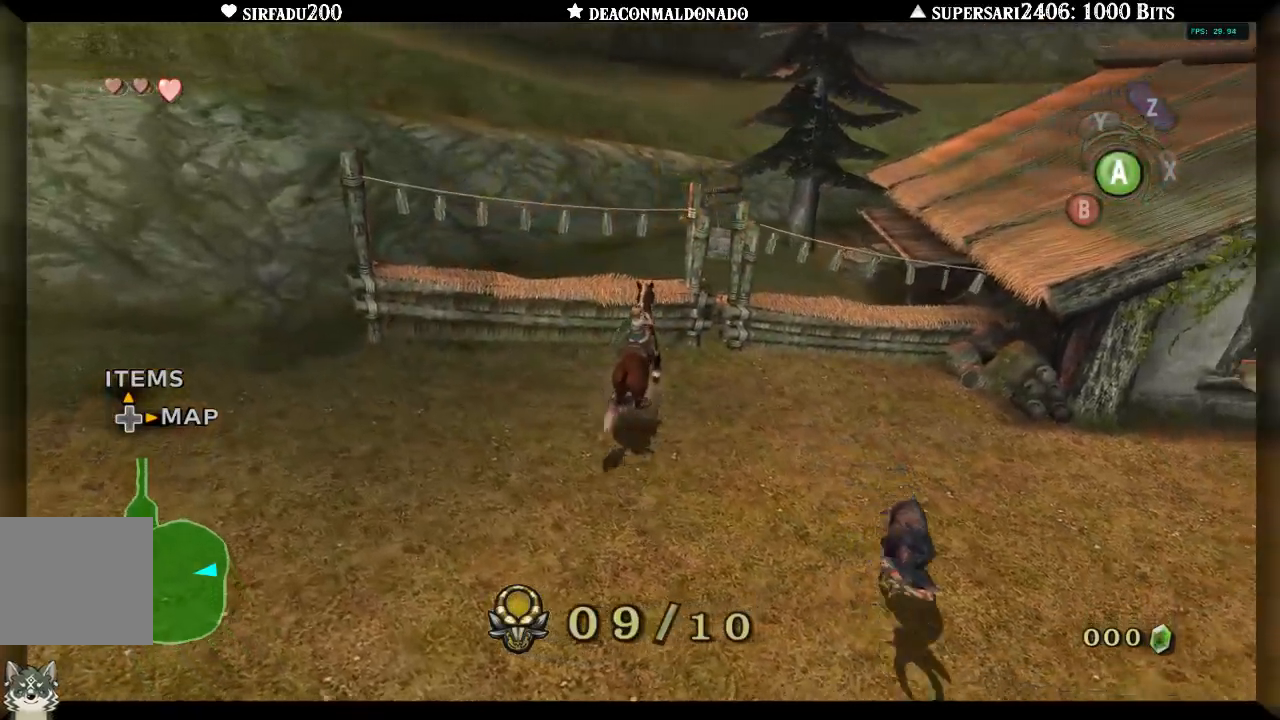
{"buttons": [], "left_stick": "right", "right_stick": "center", "events": [[350, "left_stick", "center"], [400, "left_stick", "right"]]}
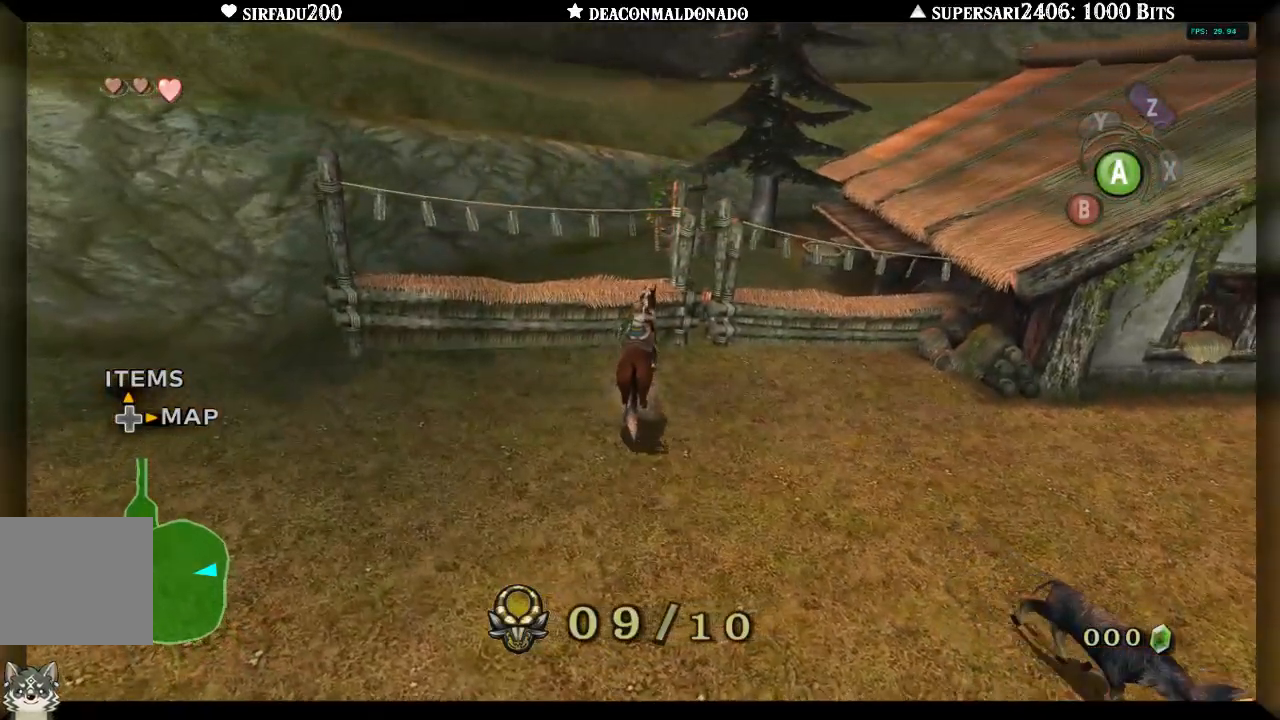
{"buttons": [], "left_stick": "right", "right_stick": "center", "events": []}
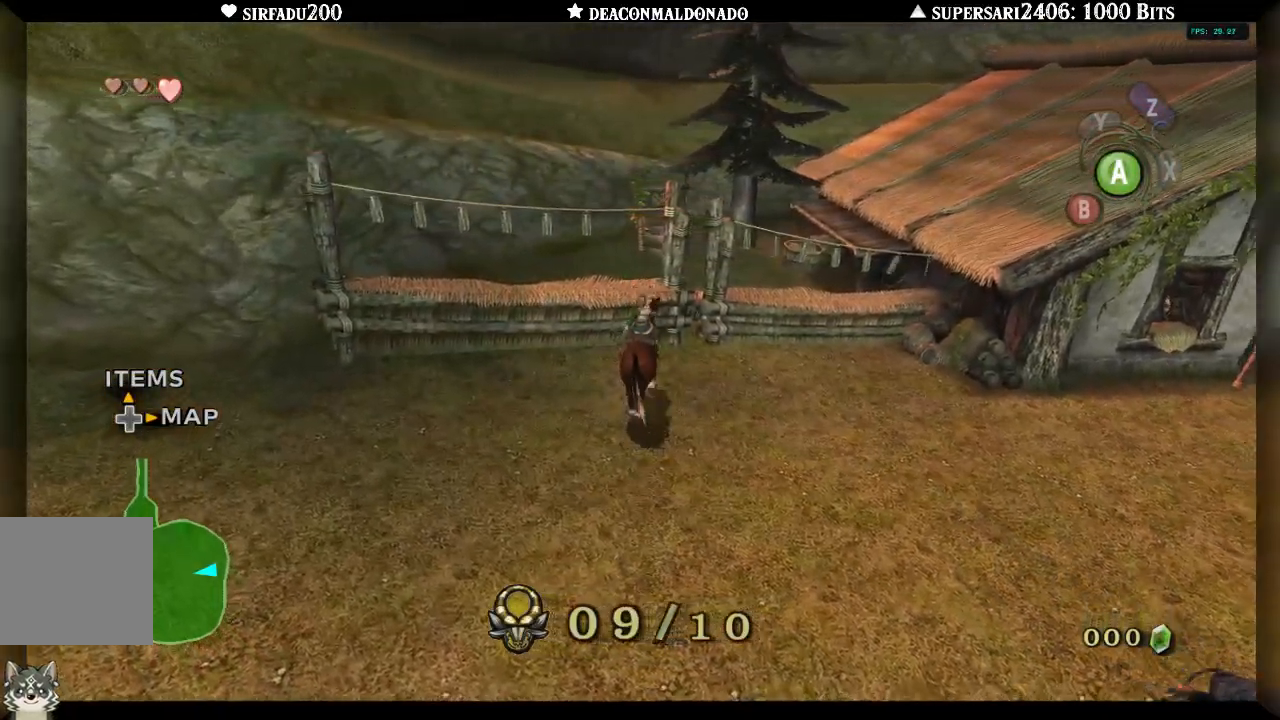
{"buttons": [], "left_stick": "right", "right_stick": "center", "events": []}
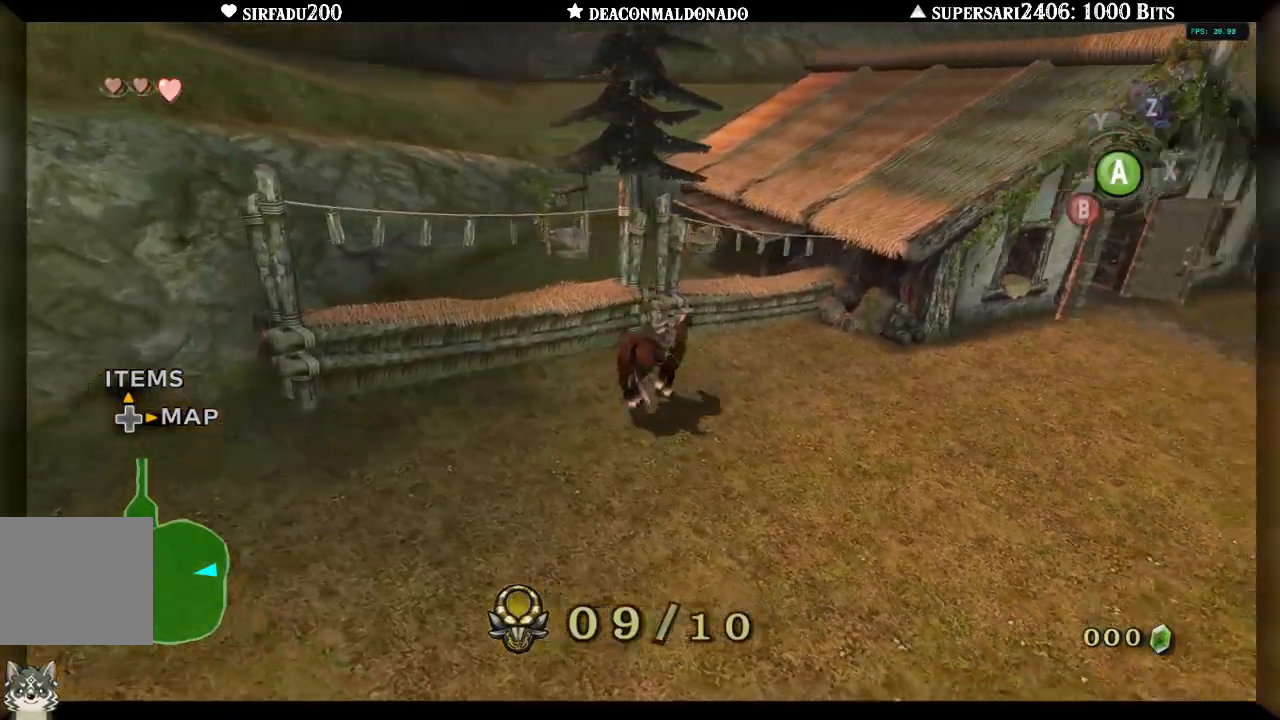
{"buttons": [], "left_stick": "right", "right_stick": "center", "events": []}
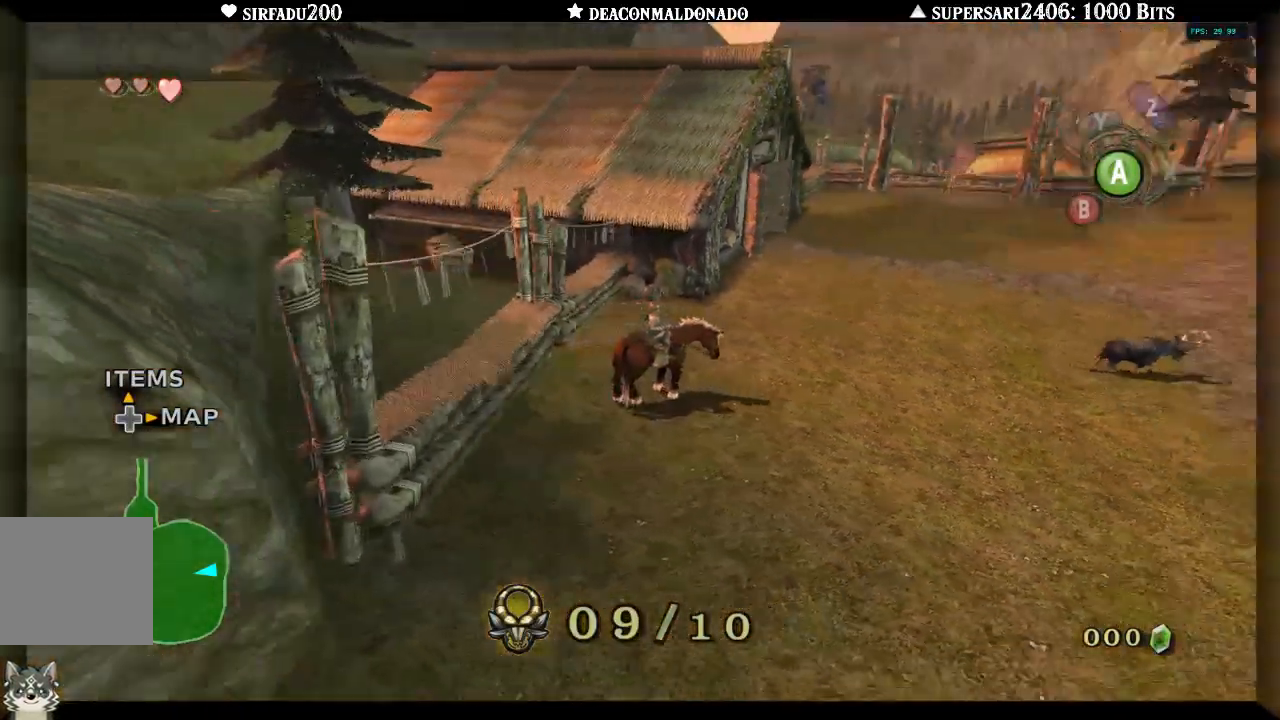
{"buttons": [], "left_stick": "up-right", "right_stick": "center", "events": [[233, "left_stick", "up-right"]]}
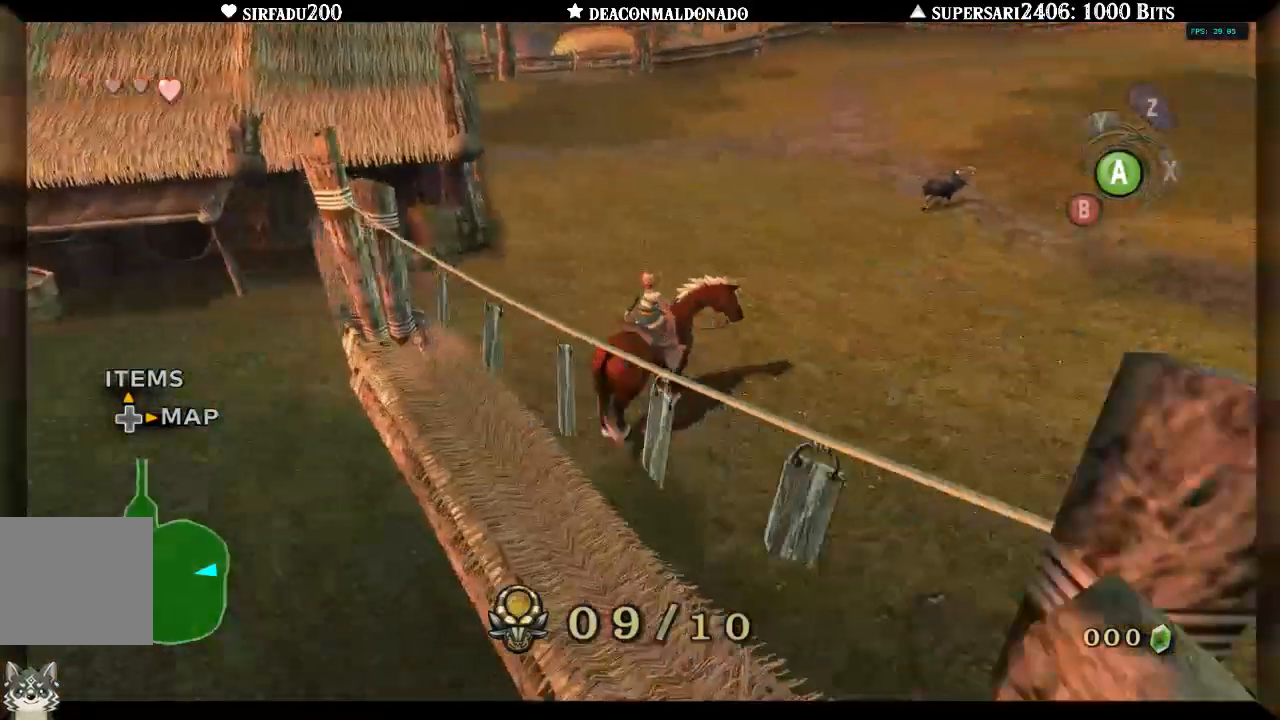
{"buttons": [], "left_stick": "up-right", "right_stick": "center", "events": []}
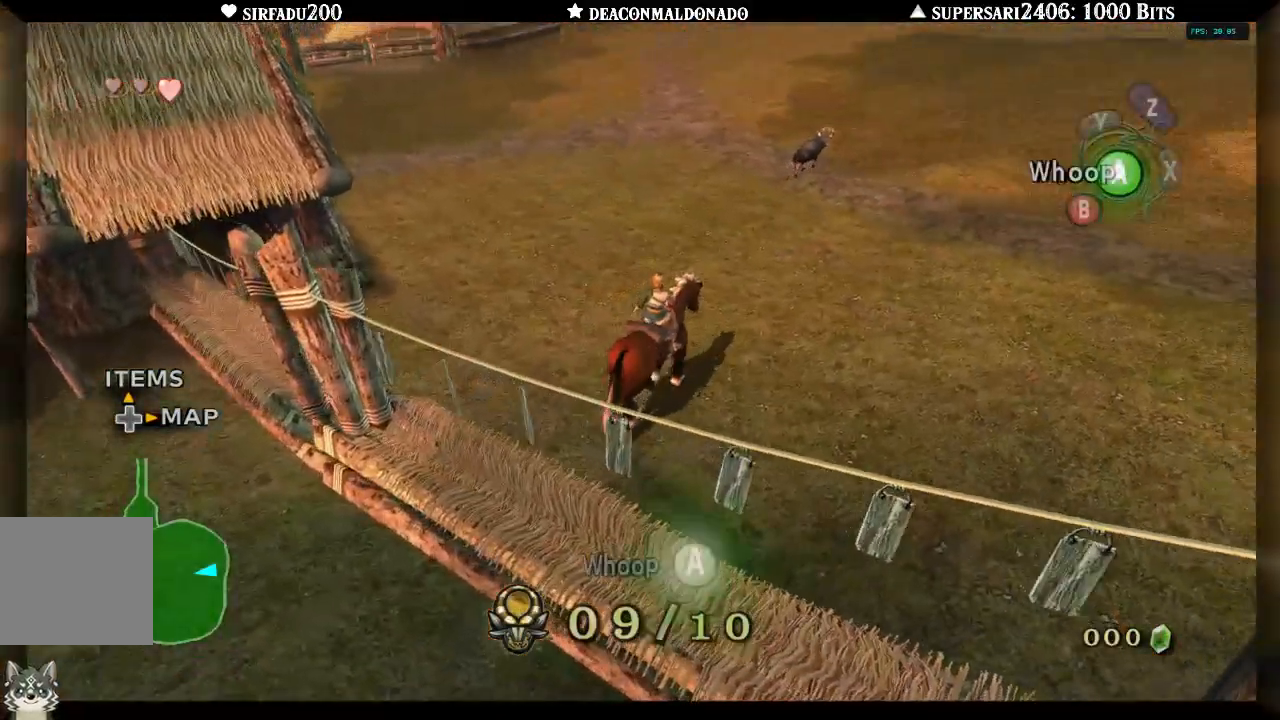
{"buttons": [], "left_stick": "up-right", "right_stick": "center", "events": []}
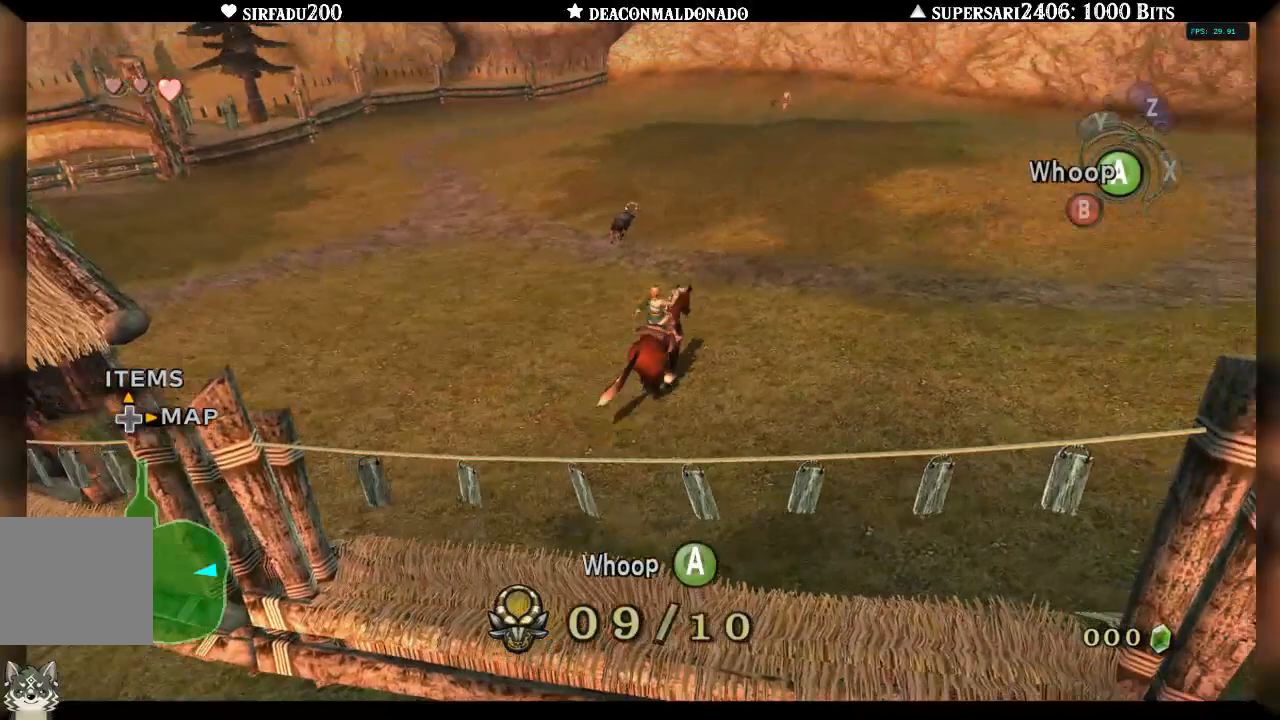
{"buttons": [], "left_stick": "up", "right_stick": "center"}
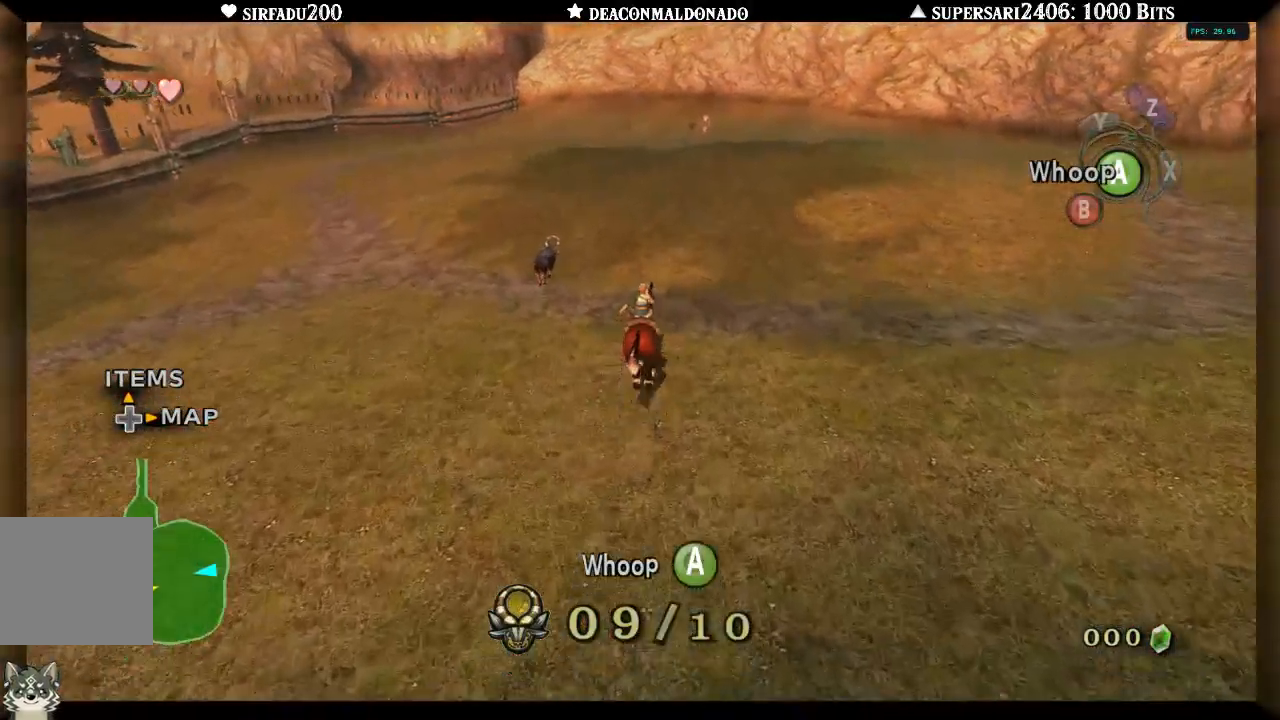
{"buttons": [], "left_stick": "up", "right_stick": "center", "events": [[267, "A", "down"], [417, "A", "up"]]}
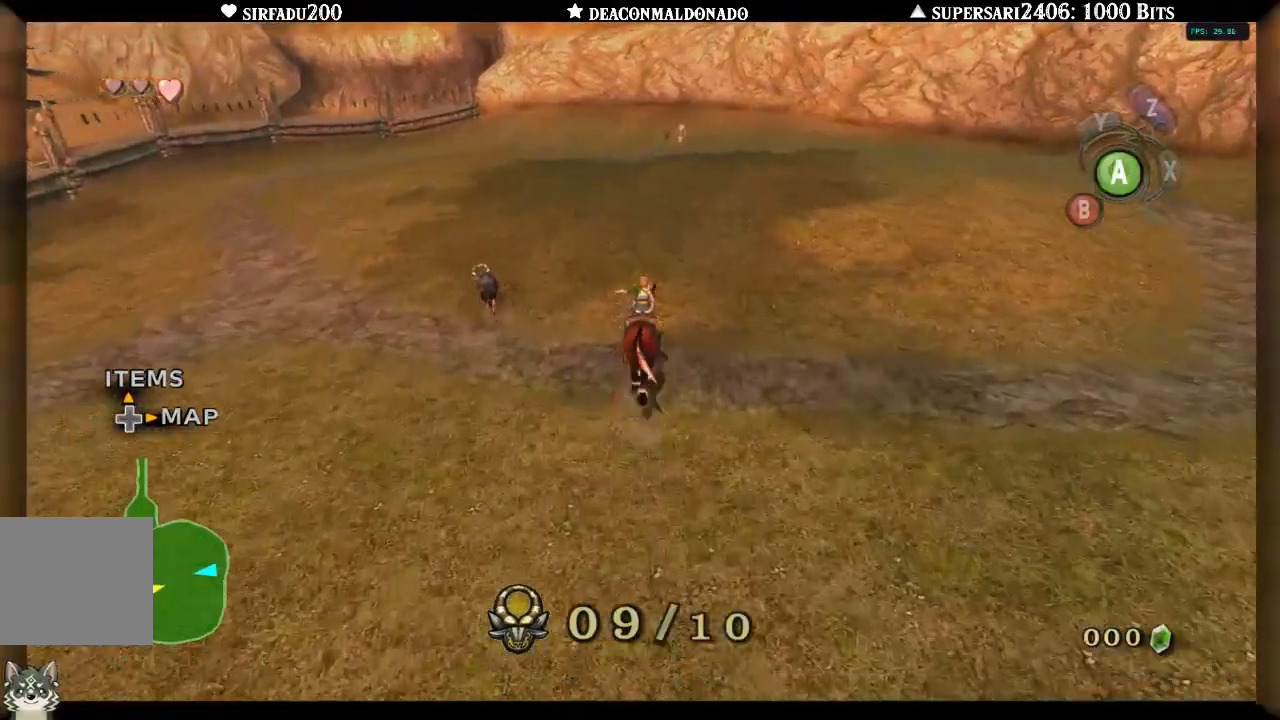
{"buttons": [], "left_stick": "up-left", "right_stick": "center", "events": [[250, "left_stick", "up-left"]]}
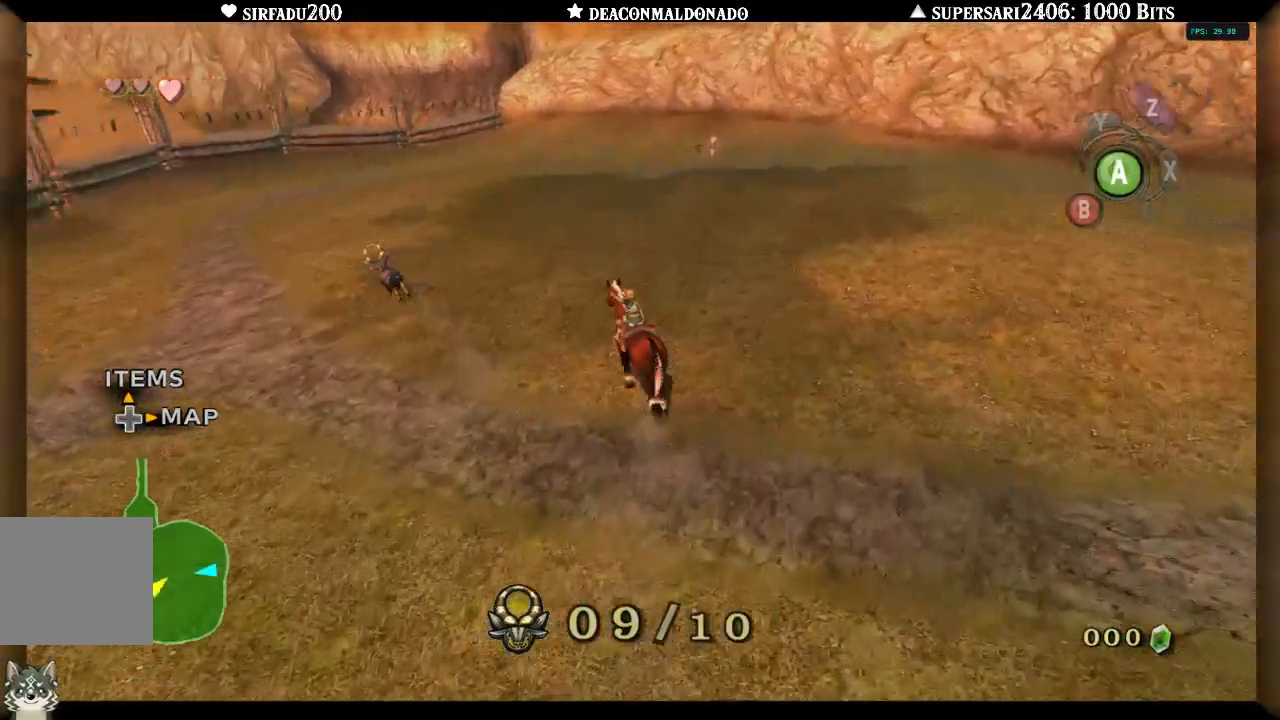
{"buttons": ["A"], "left_stick": "up", "right_stick": "center", "events": [[167, "left_stick", "up"], [450, "A", "down"]]}
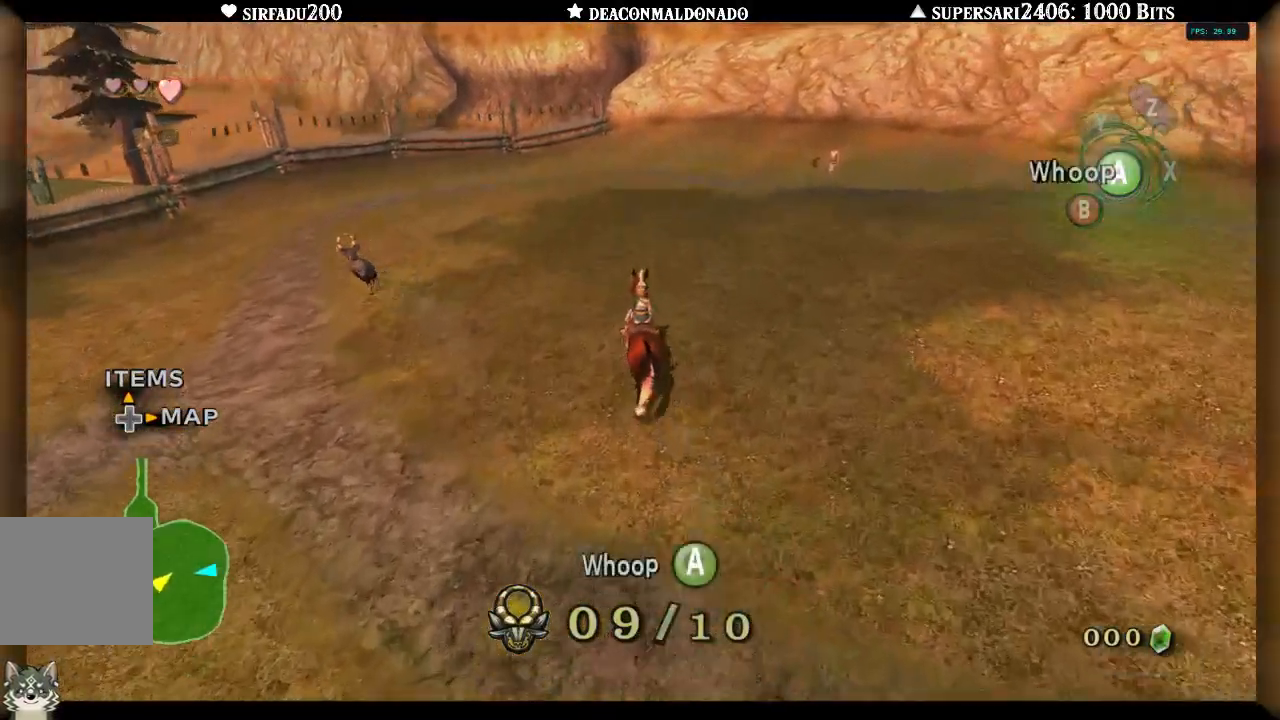
{"buttons": [], "left_stick": "up", "right_stick": "center", "events": [[100, "A", "up"]]}
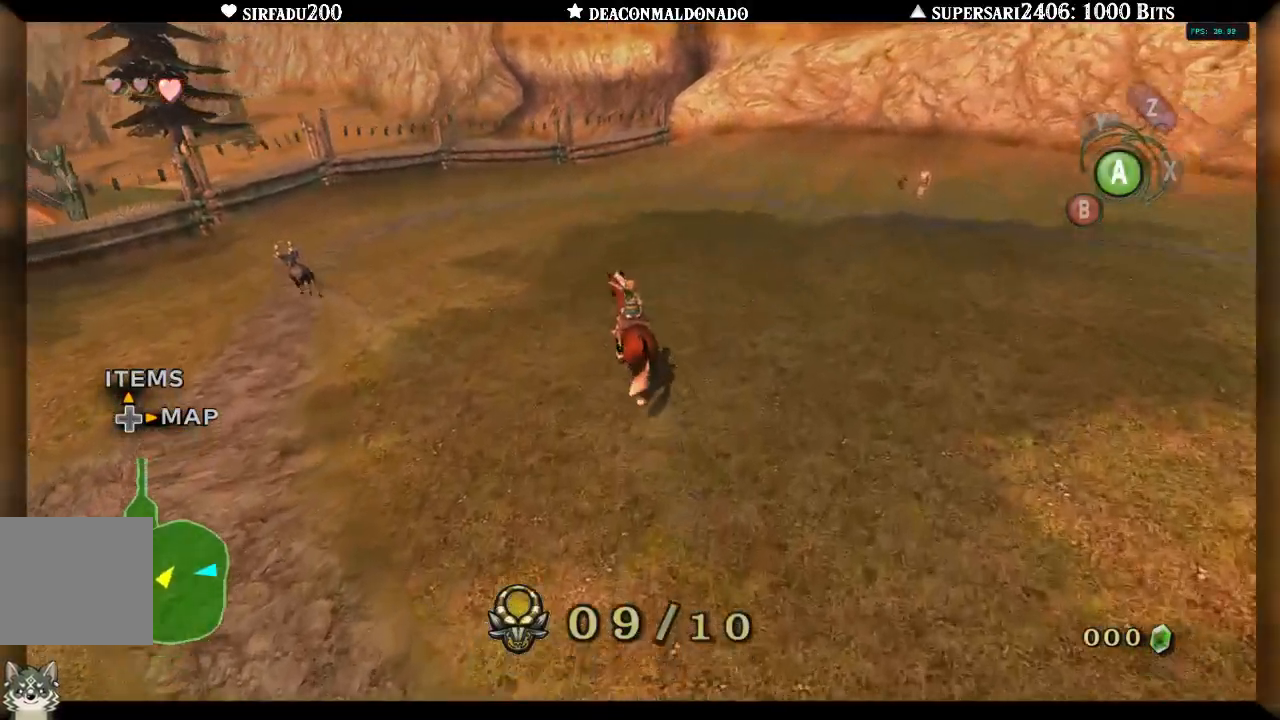
{"buttons": [], "left_stick": "up", "right_stick": "center", "events": []}
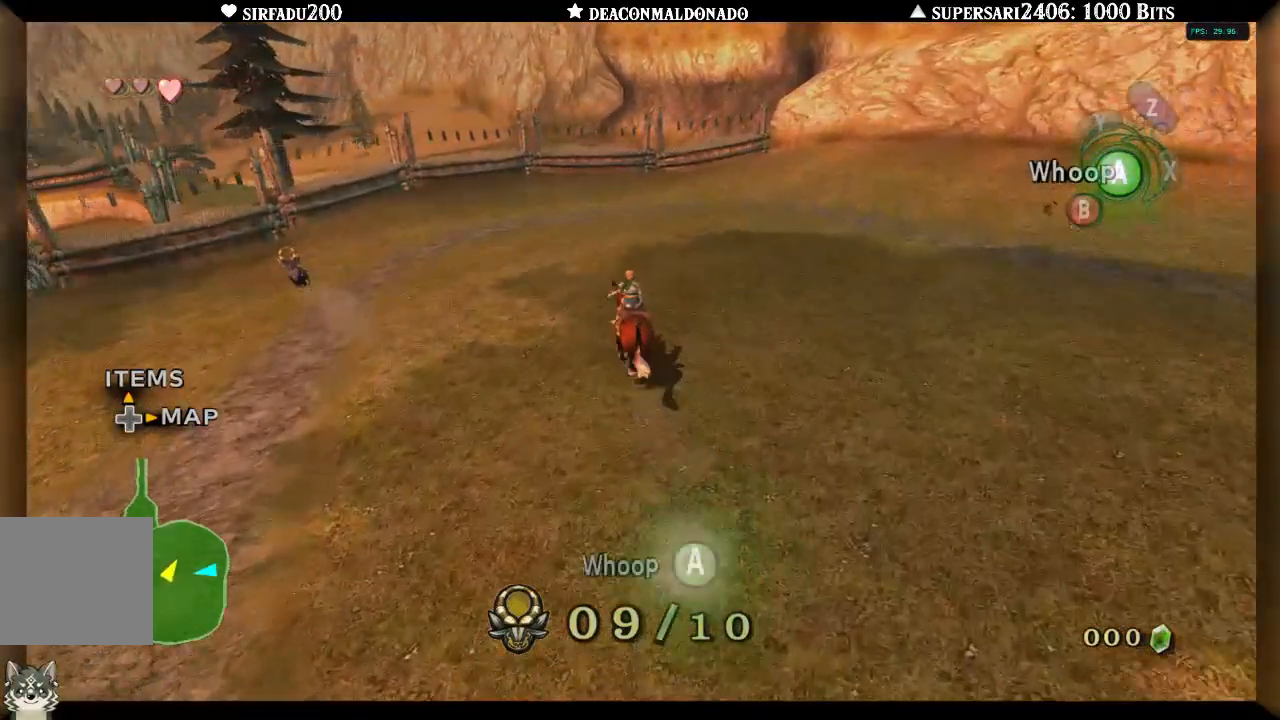
{"buttons": [], "left_stick": "up", "right_stick": "center", "events": []}
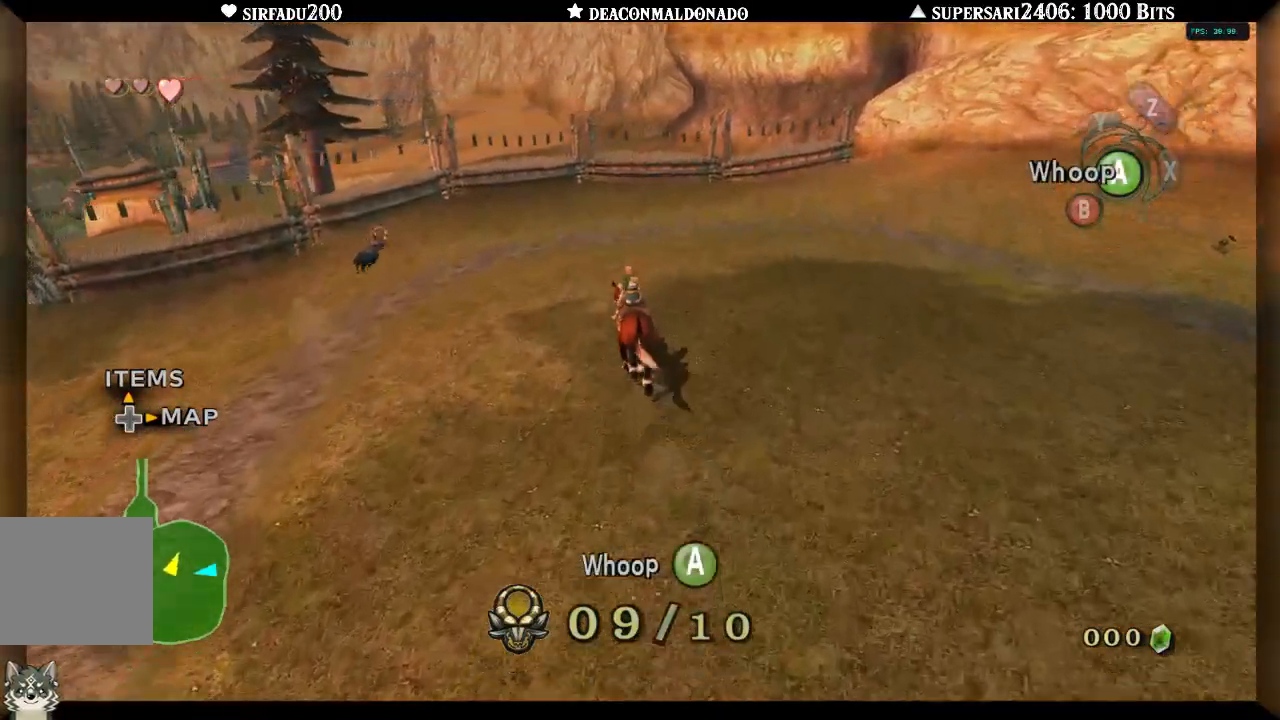
{"buttons": [], "left_stick": "up-right", "right_stick": "center", "events": [[117, "left_stick", "up-right"]]}